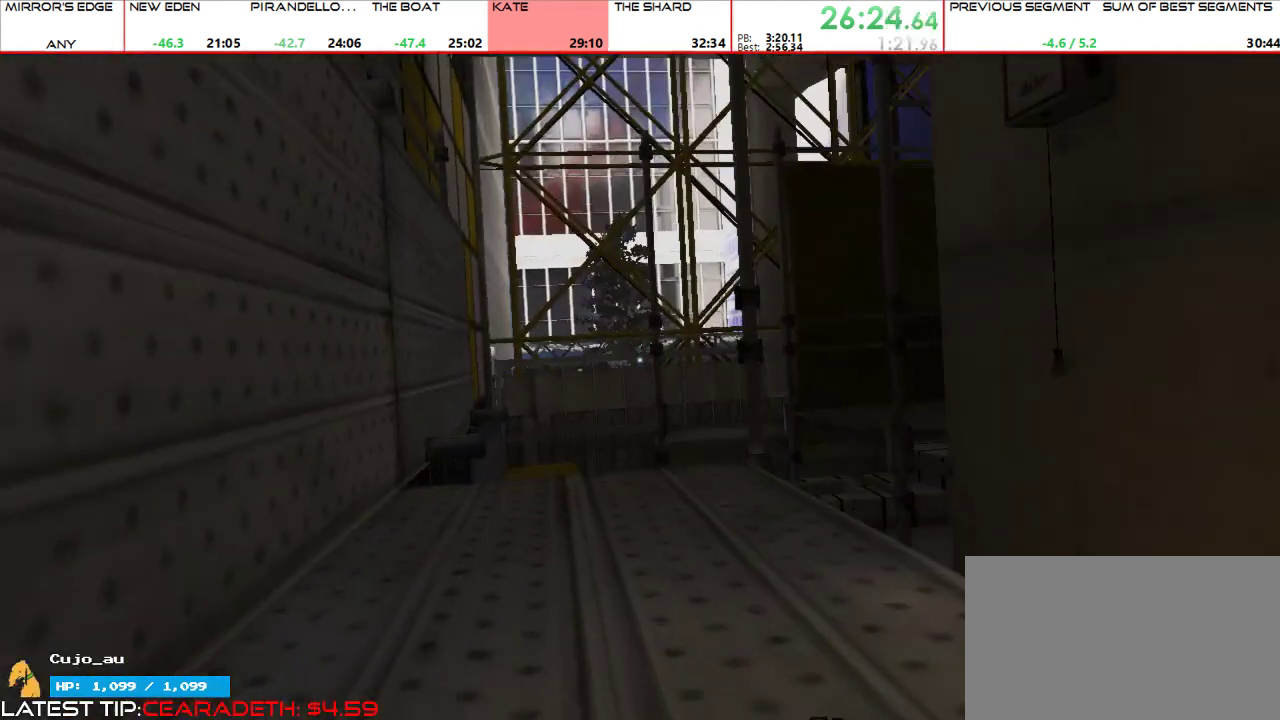
Gameplay with keyboard and mouse; each line is a JSON object with the keys and mouse buttons held at the frame after it. "events" lists presses ("down") and releases ("up") of "1", "2", "3", "4", "5", "a", "alt", "c", "ctrl", "d", "e", "f", "g", "q", "r", "s", "shift", "space", "t", "tab", "v", "w", "x", "z", "mouse_left", "mouse_middle", "mouse_right", "mouse_mb4", "mouse_mb5", "mouse_wheel_up" and "mouse_wheel_down" between this image and that frame as [ms after this image, input, new state], when the widget could be followed in between. "mouse_left", "mouse_middle", "mouse_right", "mouse_mb4", "mouse_mb5", "mouse_wheel_up", "mouse_wheel_down" = the "left", "middle", "right", "mb4", "mb5", "wheel_up", "wheel_down" buttons of the "mouse" list. No other keys are recorded. Mouse movement is not recorded.
{"keys": ["d"], "mouse": [], "events": [[333, "d", "down"], [400, "w", "up"]]}
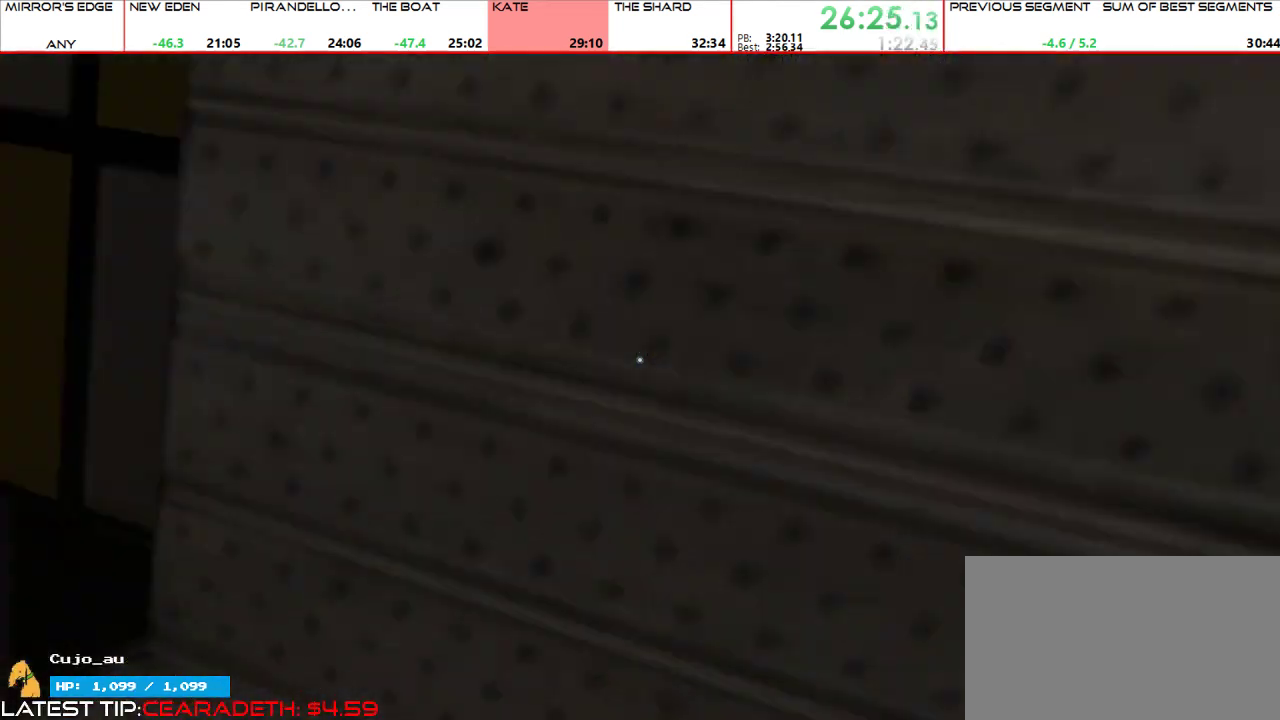
{"keys": ["space"], "mouse": [], "events": [[33, "d", "up"], [233, "w", "down"], [467, "space", "down"], [500, "w", "up"]]}
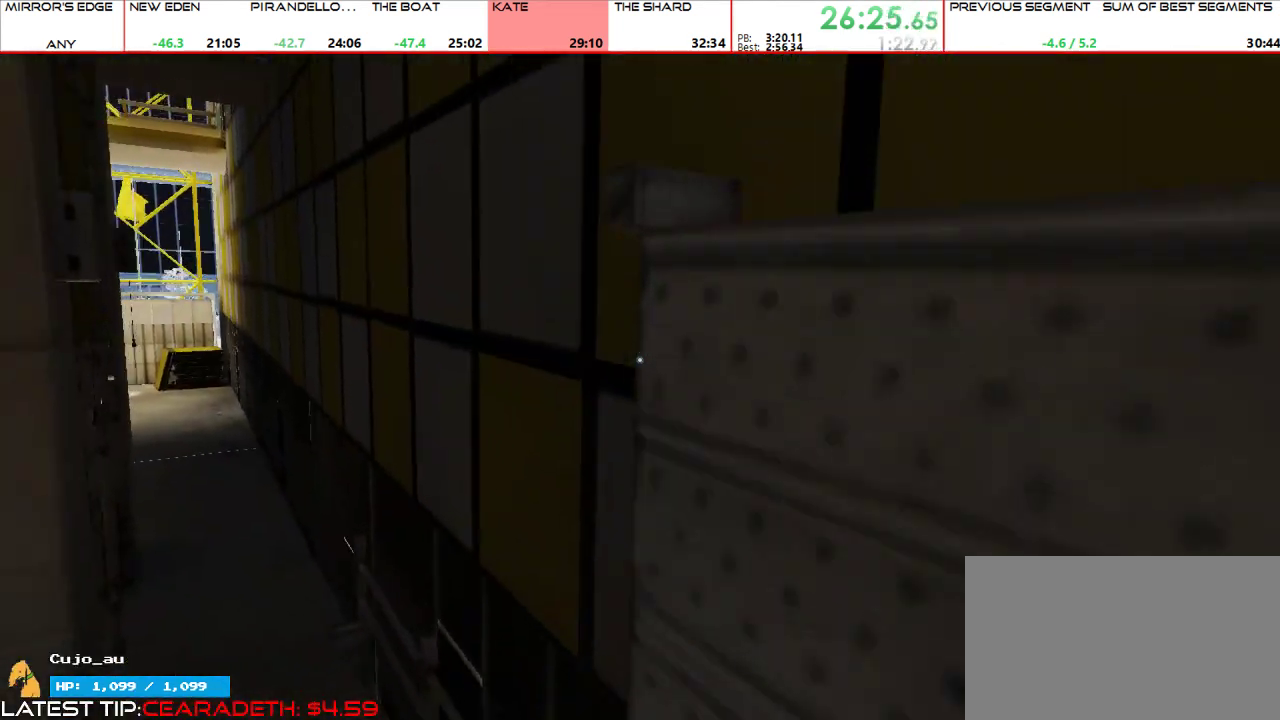
{"keys": ["w"], "mouse": []}
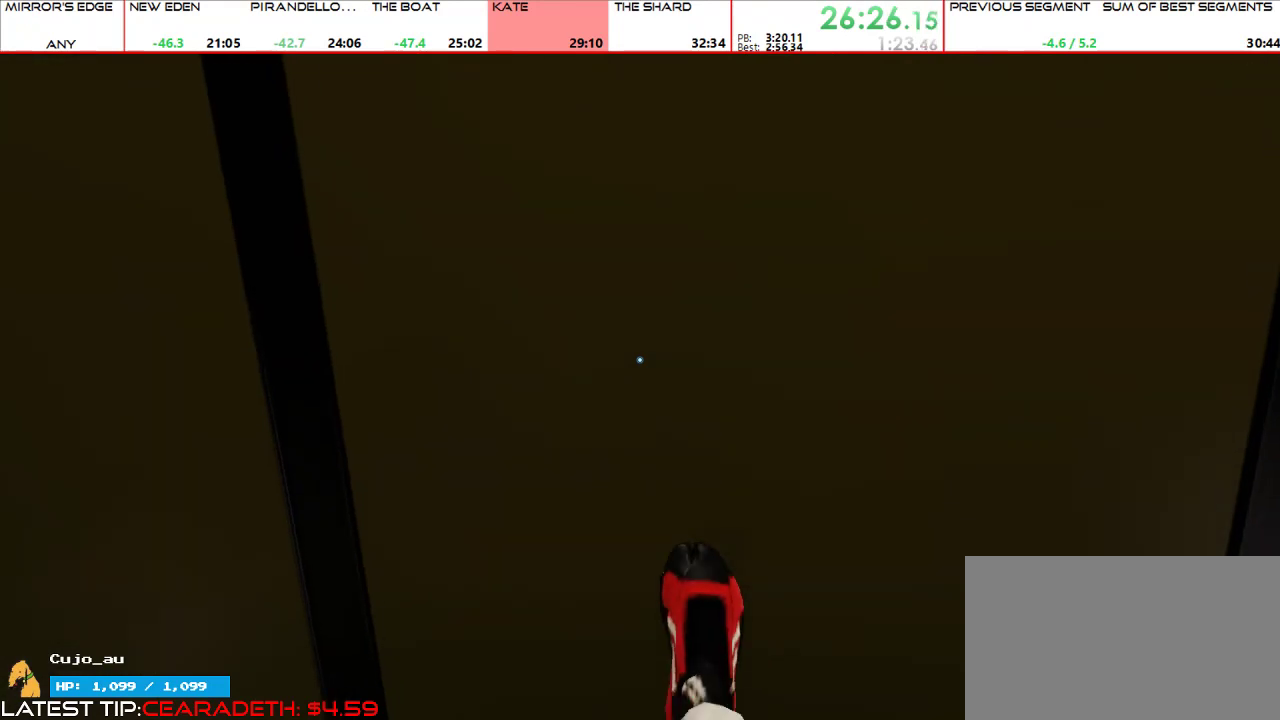
{"keys": ["a", "w"], "mouse": []}
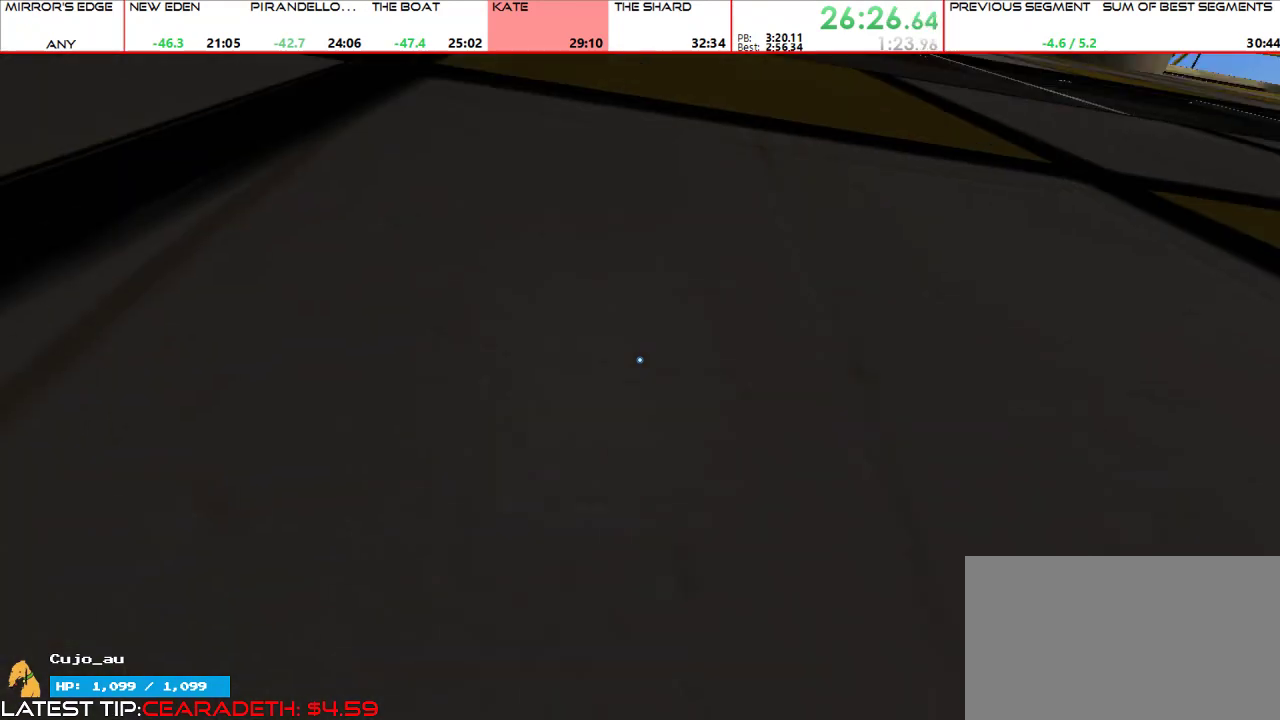
{"keys": ["w"], "mouse": [], "events": [[67, "a", "up"], [67, "w", "up"], [267, "space", "down"], [367, "w", "down"], [400, "space", "up"]]}
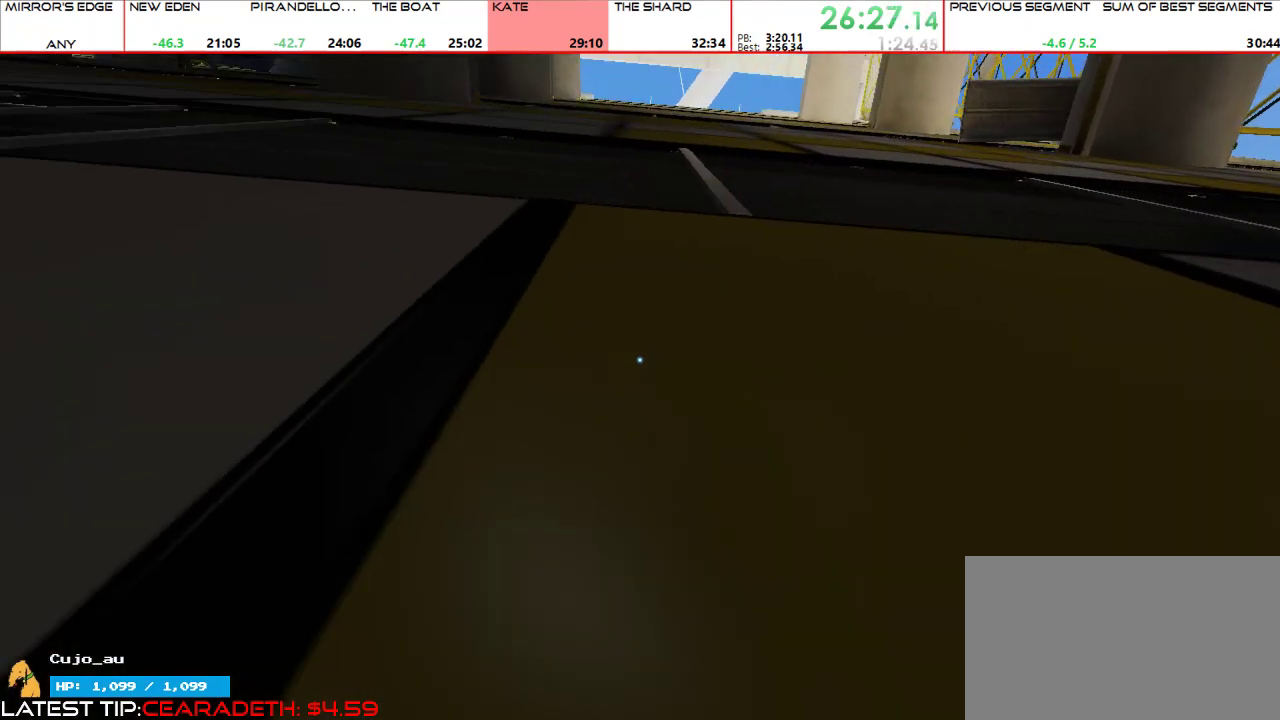
{"keys": ["w"], "mouse": [], "events": [[33, "a", "down"], [133, "space", "down"], [233, "a", "up"], [267, "space", "up"]]}